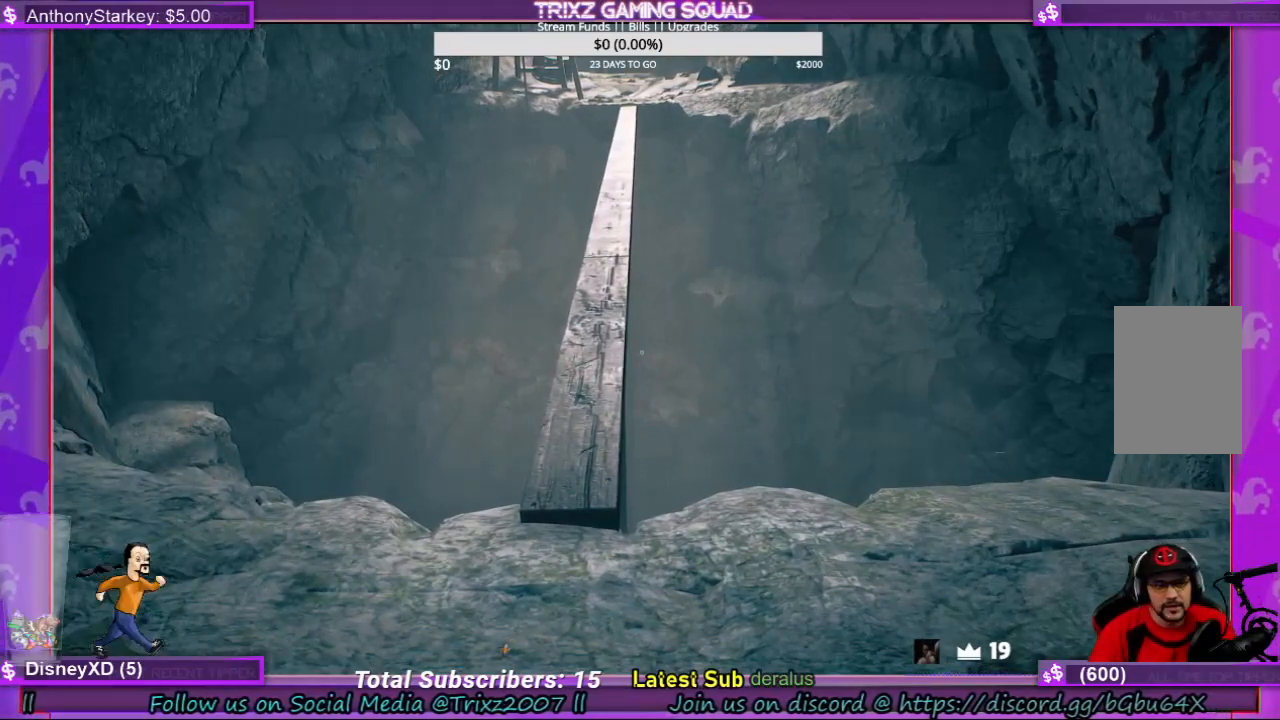
Gameplay with keyboard and mouse; each line is a JSON object with the keys and mouse buttons held at the frame after it. "events" lists presses ("down") and releases ("up") of "a", "ctrl", "d", "e", "f", "q", "r", "s", "shift", "space", "tab", "w", "mouse_left", "mouse_wheel", "mouse_right", "mouse_mb4" and "mouse_mb5" between this image and that frame as [ms after this image, input, new state], when the widget could be followed in between. "mouse_left", "mouse_wheel", "mouse_right", "mouse_mb4", "mouse_mb5" = the "left", "wheel", "right", "mb4", "mb5" buttons of the "mouse" list. No other keys are recorded. "wheel" means that the mouse wheel is clicked or scrolled. Mouse movement is not recorded.
{"keys": ["a", "w"], "mouse": [], "events": [[100, "w", "down"], [234, "a", "down"]]}
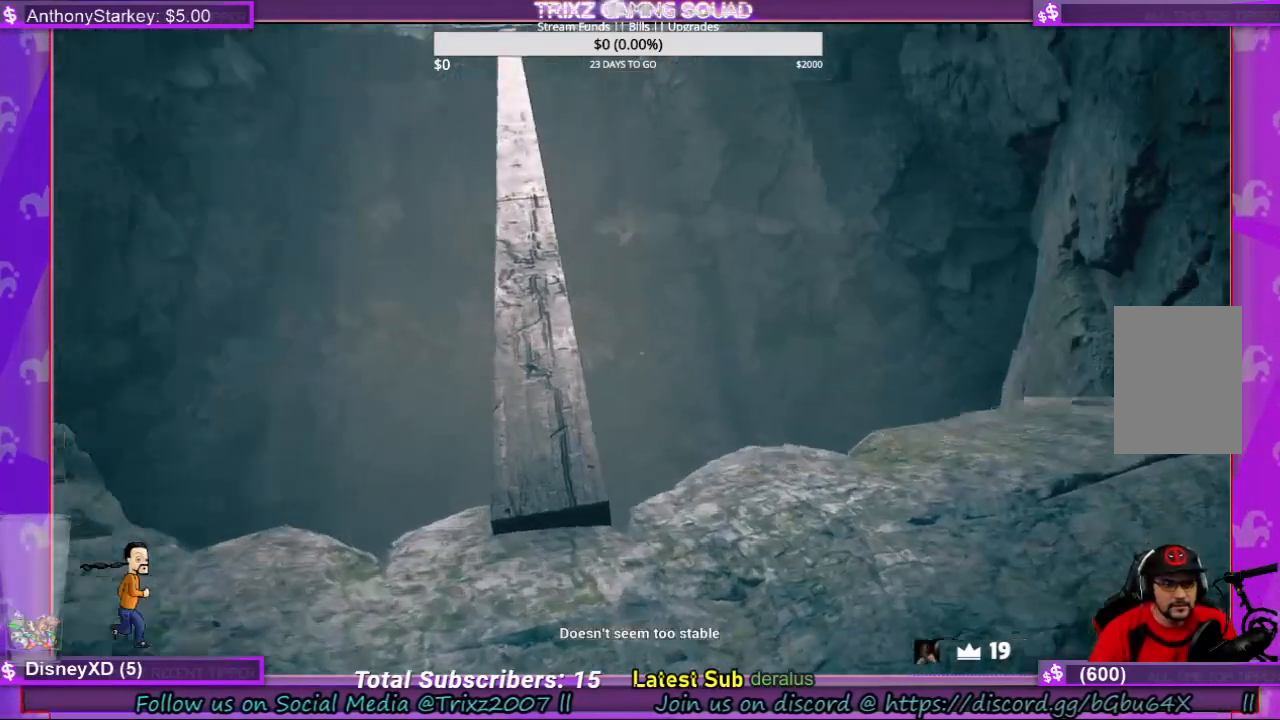
{"keys": [], "mouse": [], "events": [[34, "a", "up"], [134, "w", "up"]]}
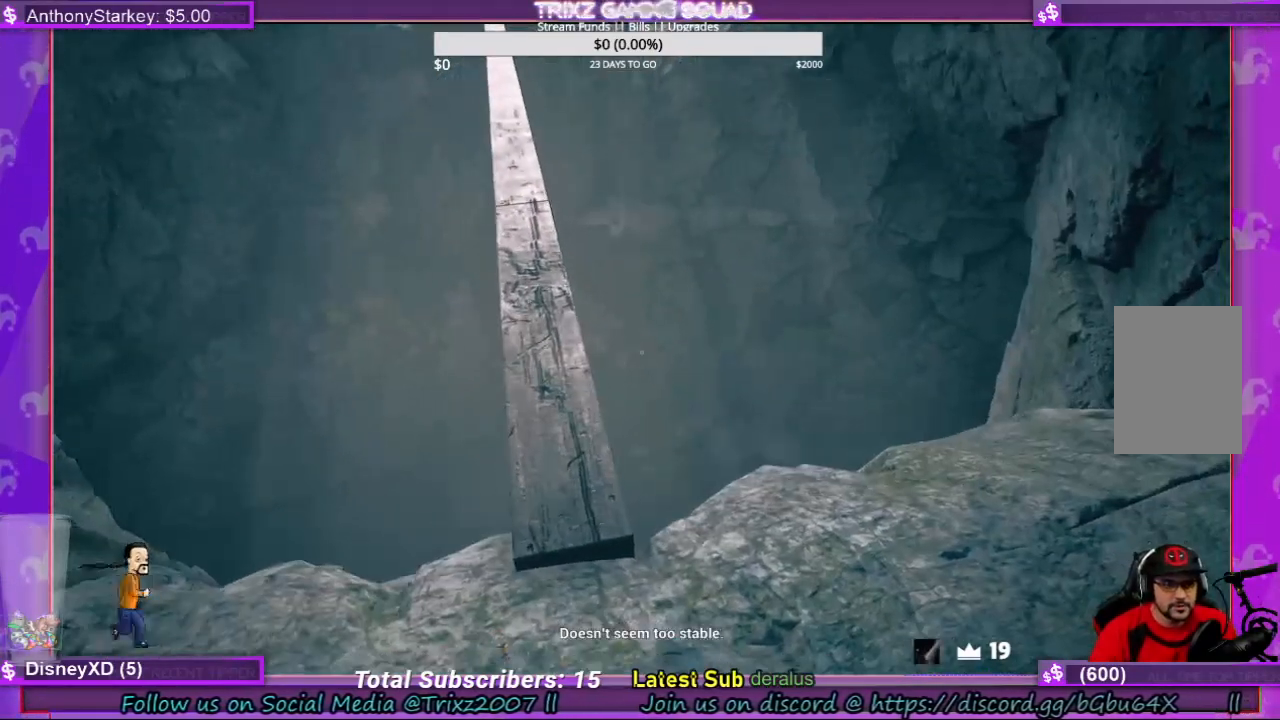
{"keys": ["w"], "mouse": [], "events": [[134, "w", "down"]]}
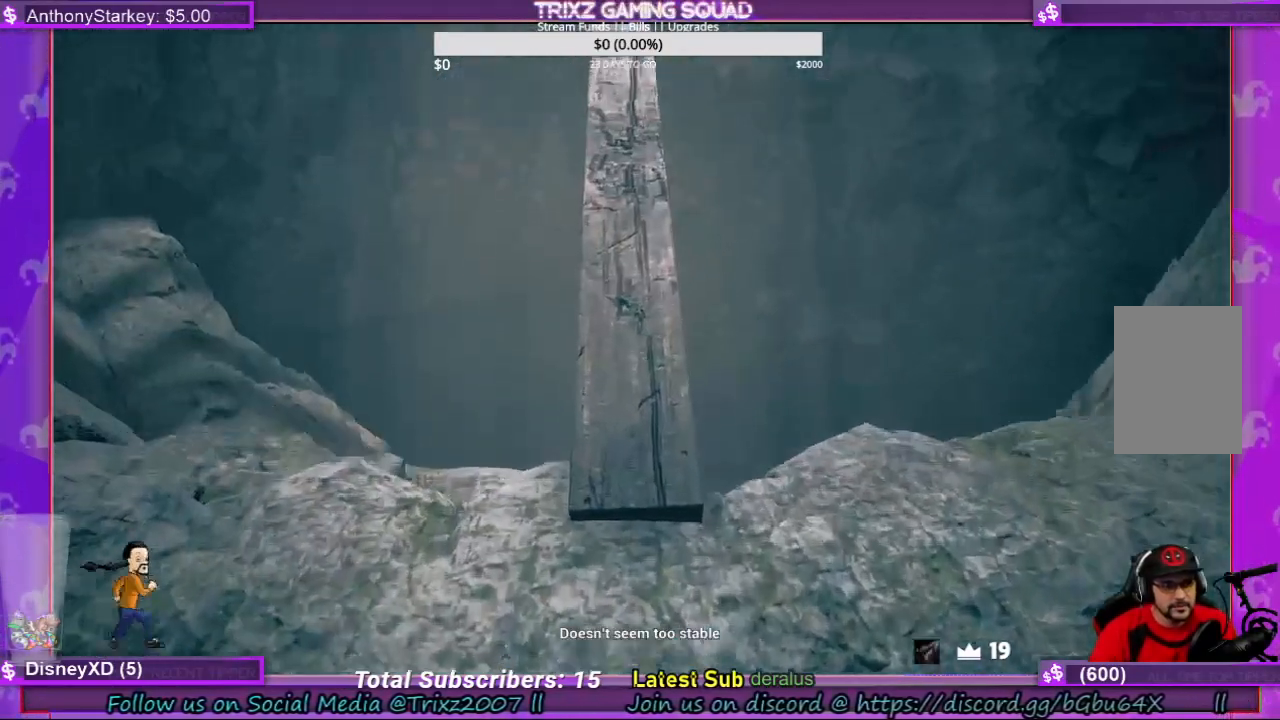
{"keys": [], "mouse": [], "events": [[234, "w", "up"]]}
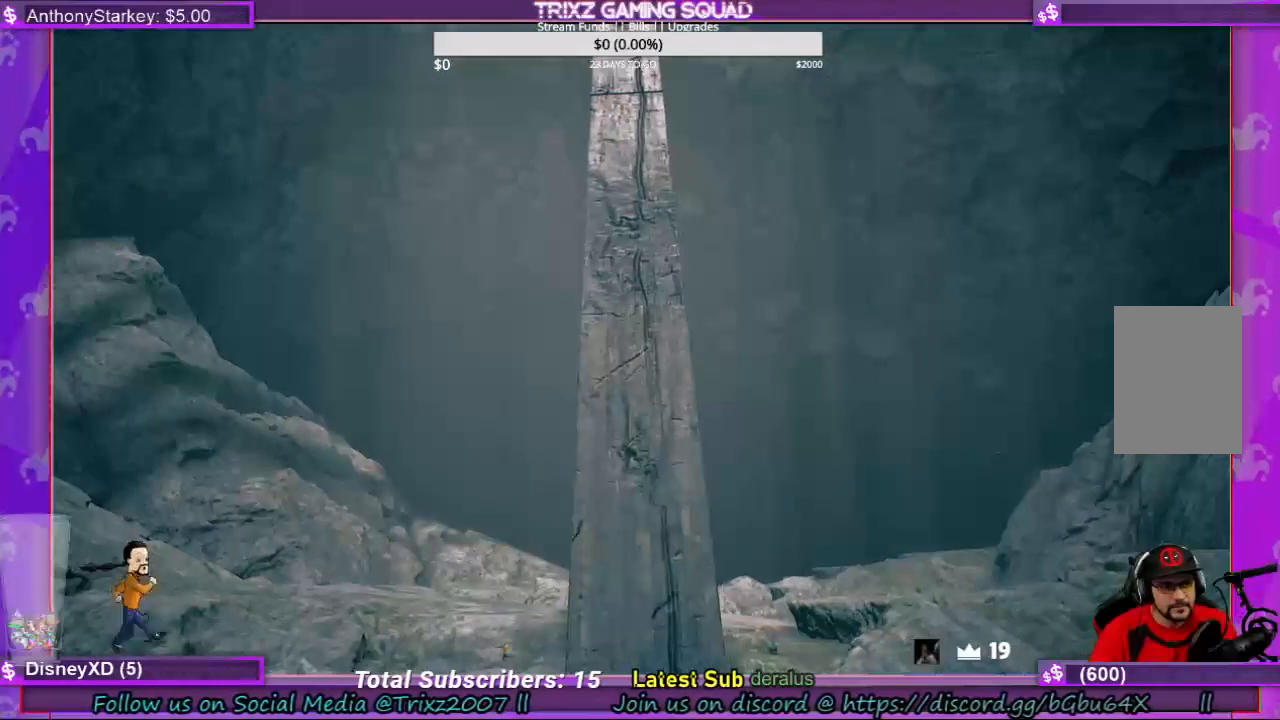
{"keys": [], "mouse": [], "events": []}
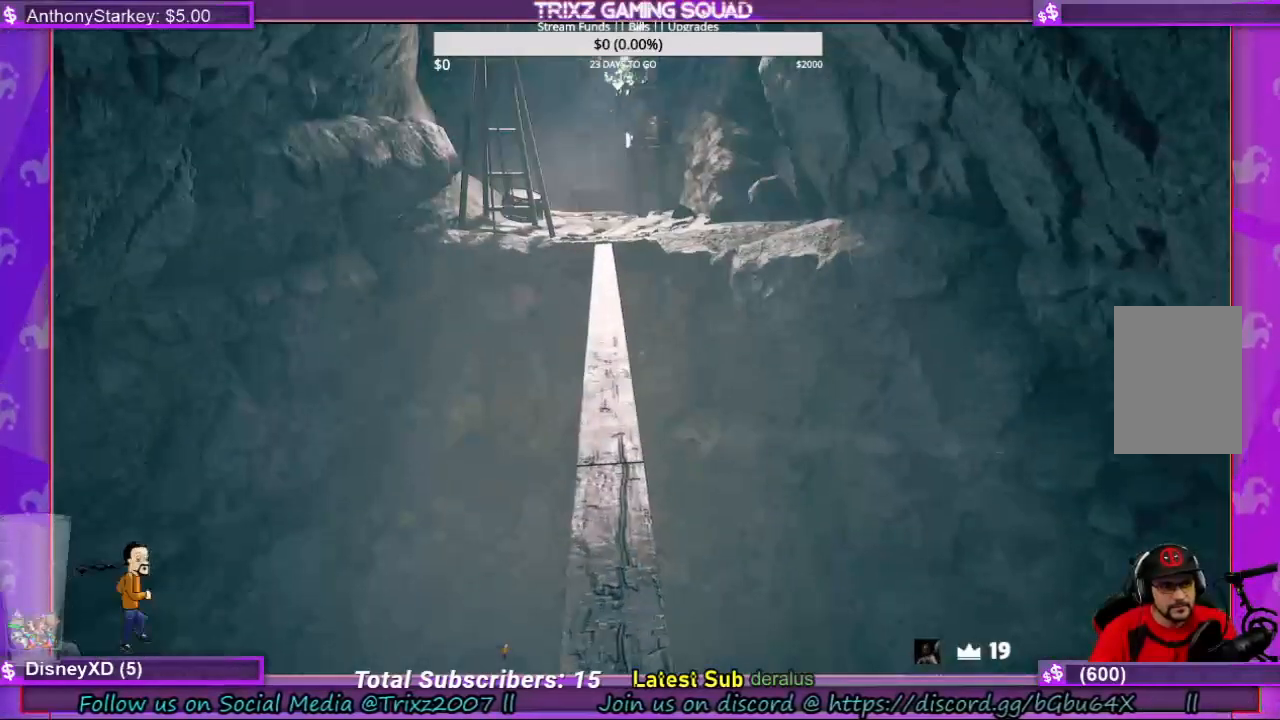
{"keys": [], "mouse": [], "events": []}
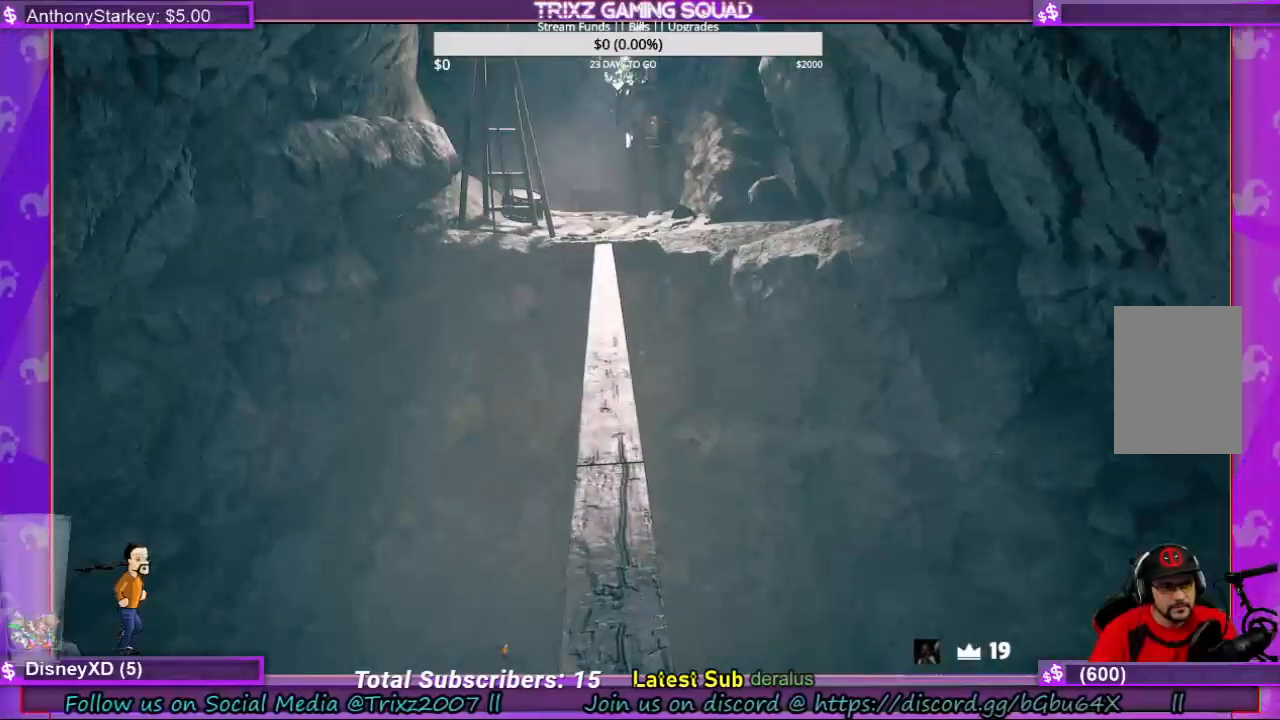
{"keys": ["w"], "mouse": [], "events": [[134, "w", "down"]]}
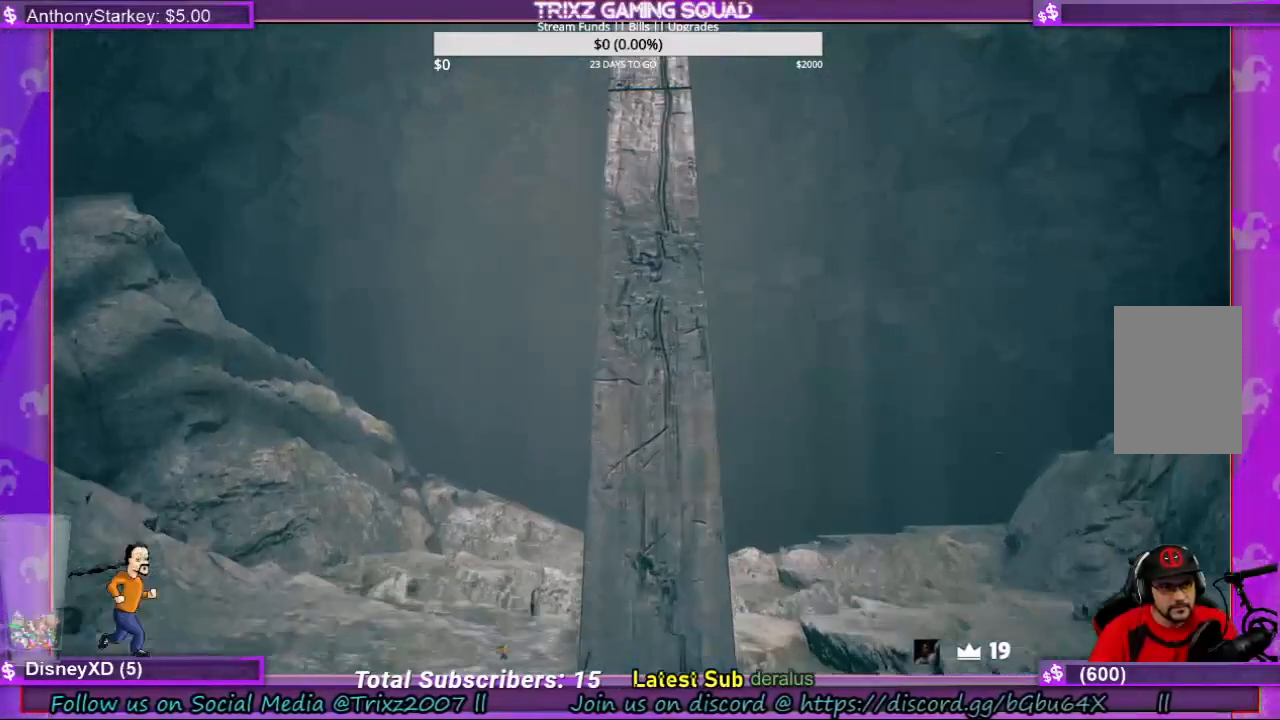
{"keys": ["w"], "mouse": [], "events": []}
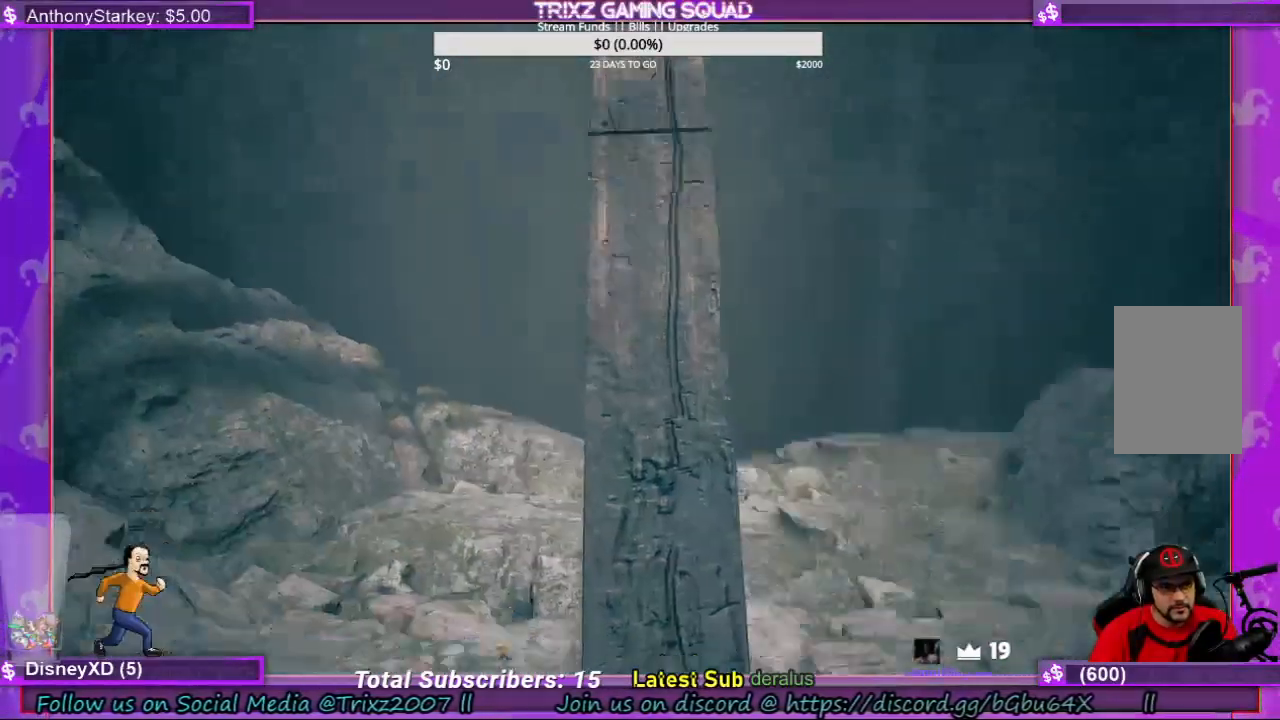
{"keys": ["w"], "mouse": [], "events": []}
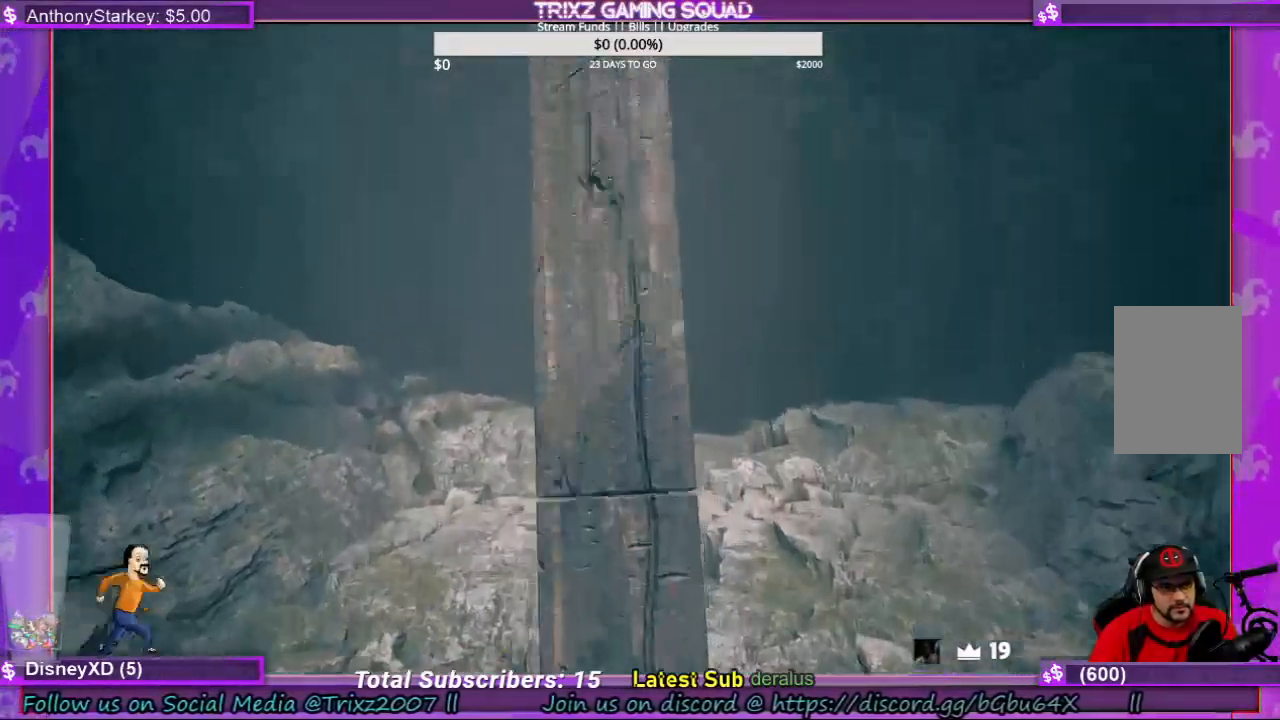
{"keys": ["w"], "mouse": [], "events": []}
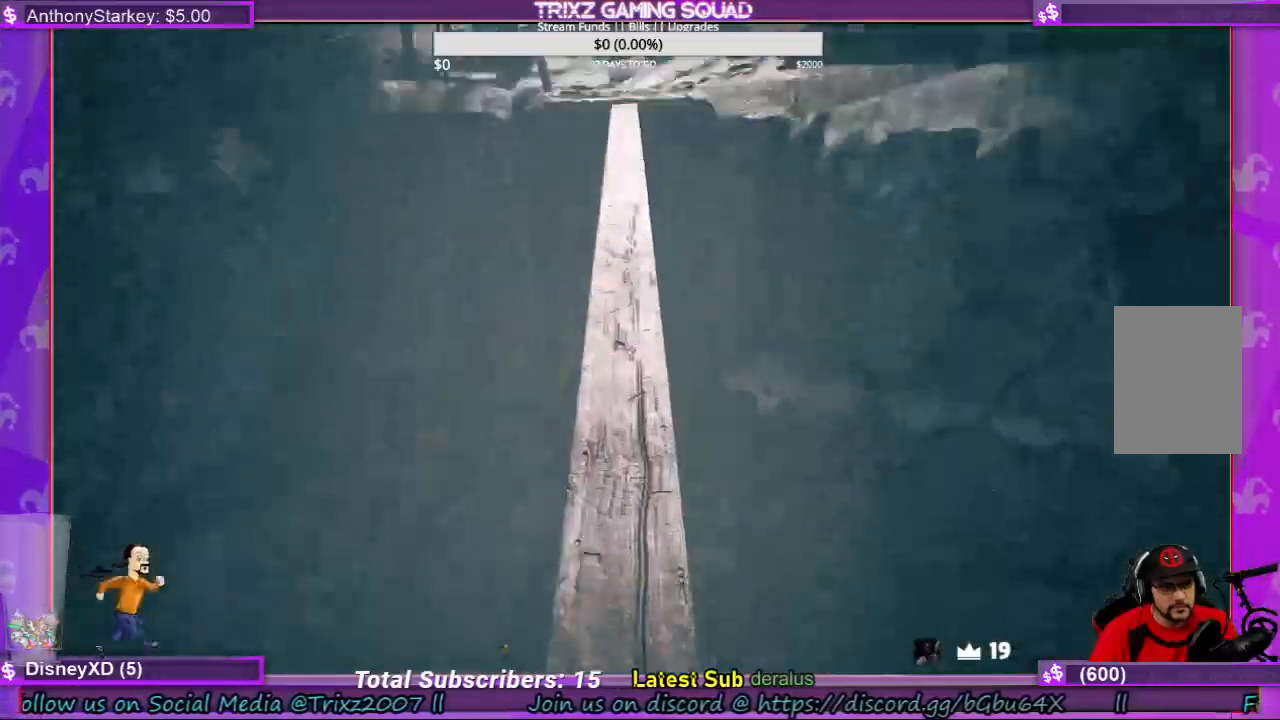
{"keys": ["w"], "mouse": [], "events": []}
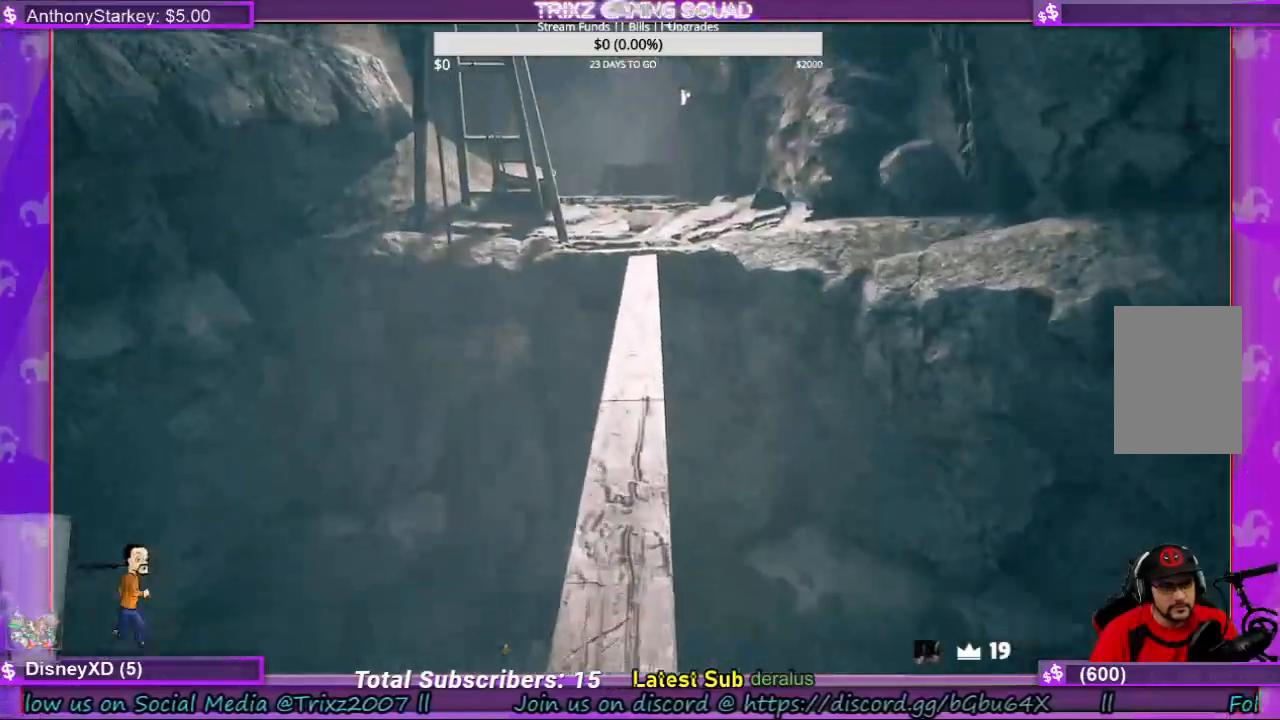
{"keys": ["shift", "w"], "mouse": [], "events": [[134, "shift", "down"]]}